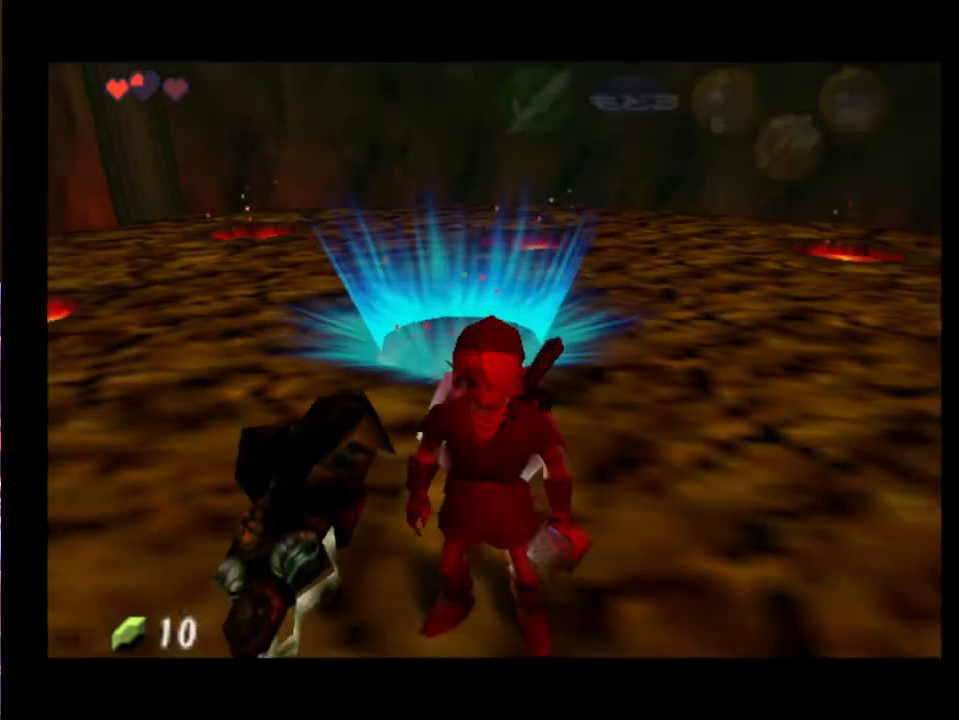
Gameplay with a controller (Xbox layout); each line is a JSON object with the inputs held at the frame after it. "events" lists button and stick changes between this image and that frame as [ms after this image, input, new state], when the widget could be followed in between. Not read: L1 L3 R1 R3 right_stick.
{"buttons": ["L2"], "left_stick": "down", "events": [[100, "L2", "down"], [433, "A", "down"], [433, "left_stick", "down"], [500, "A", "up"]]}
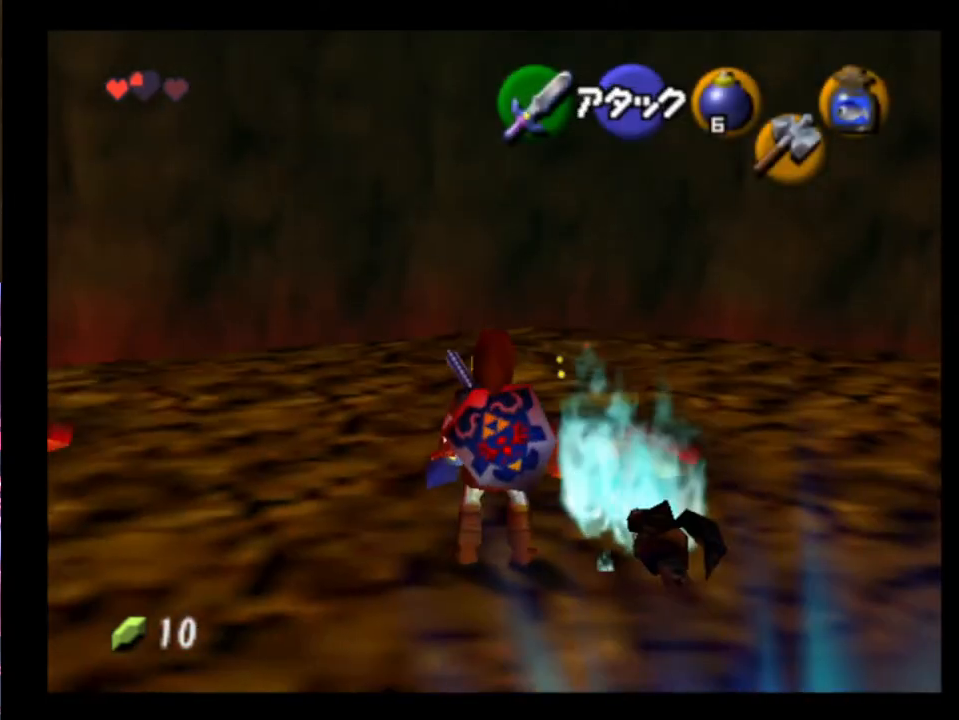
{"buttons": ["L2"], "left_stick": "center", "events": [[67, "left_stick", "center"], [100, "B", "down"], [167, "B", "up"], [233, "X", "down"], [333, "X", "up"]]}
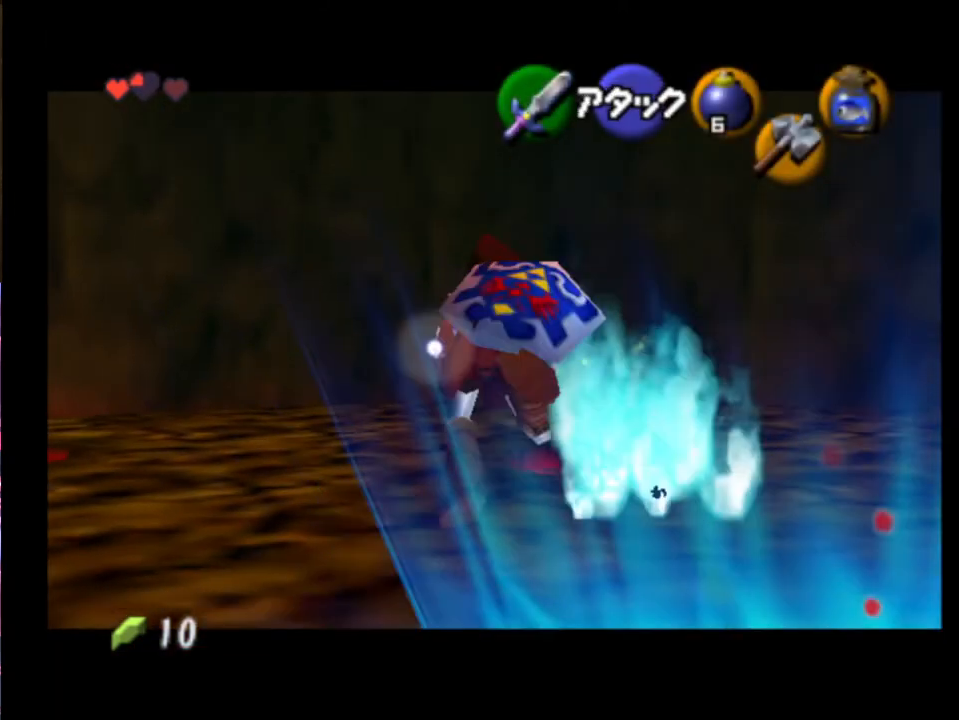
{"buttons": ["L2"], "left_stick": "center", "events": []}
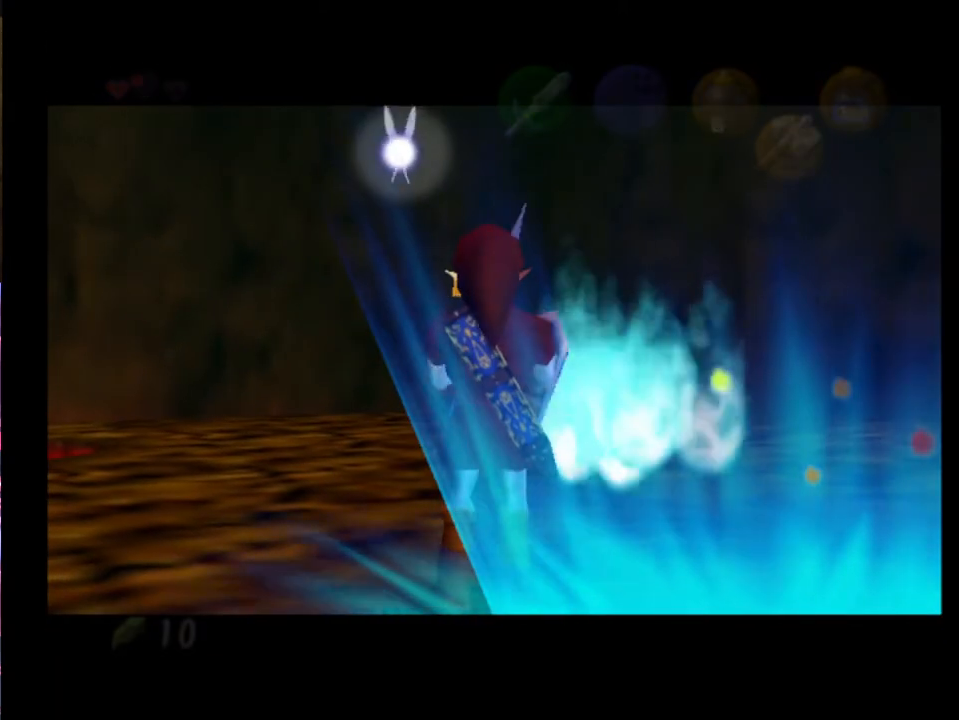
{"buttons": [], "left_stick": "up", "events": [[67, "L2", "up"], [200, "left_stick", "up"]]}
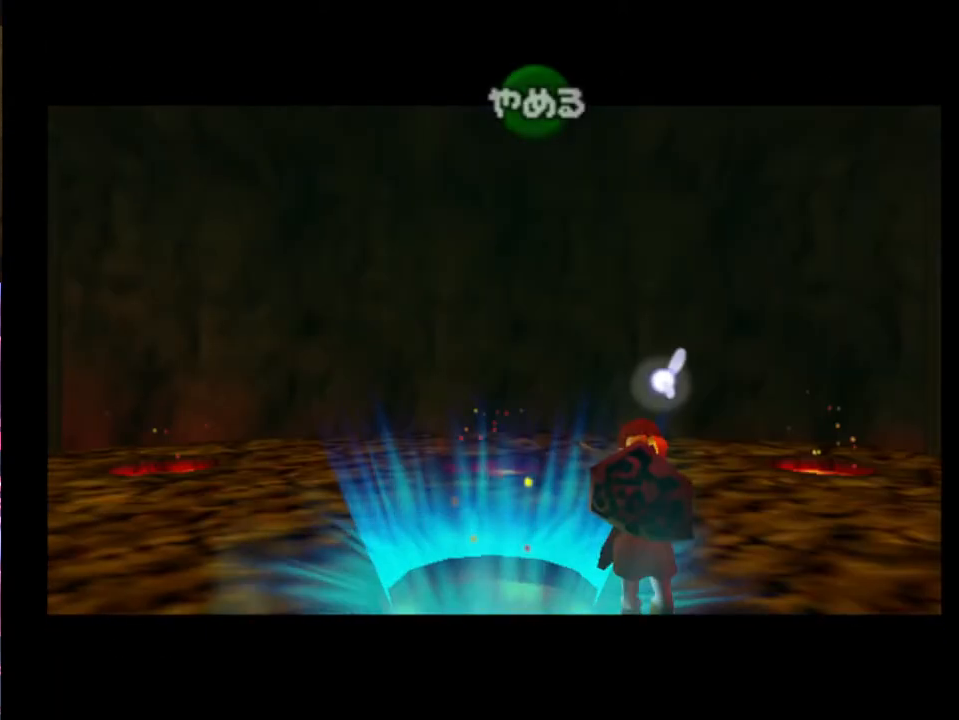
{"buttons": [], "left_stick": "up", "events": []}
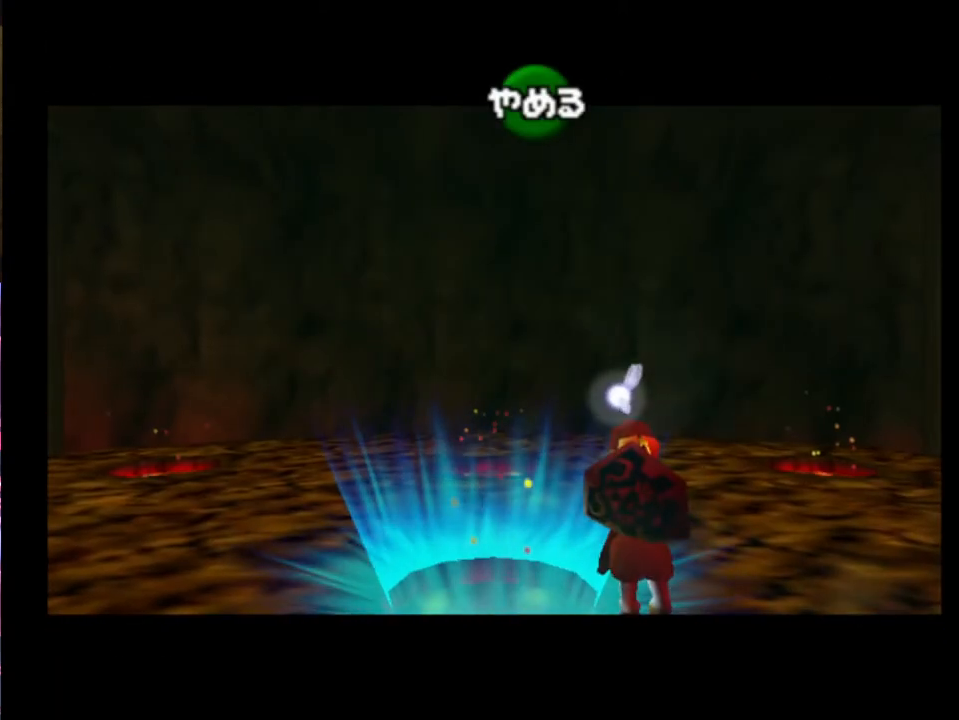
{"buttons": [], "left_stick": "up", "events": []}
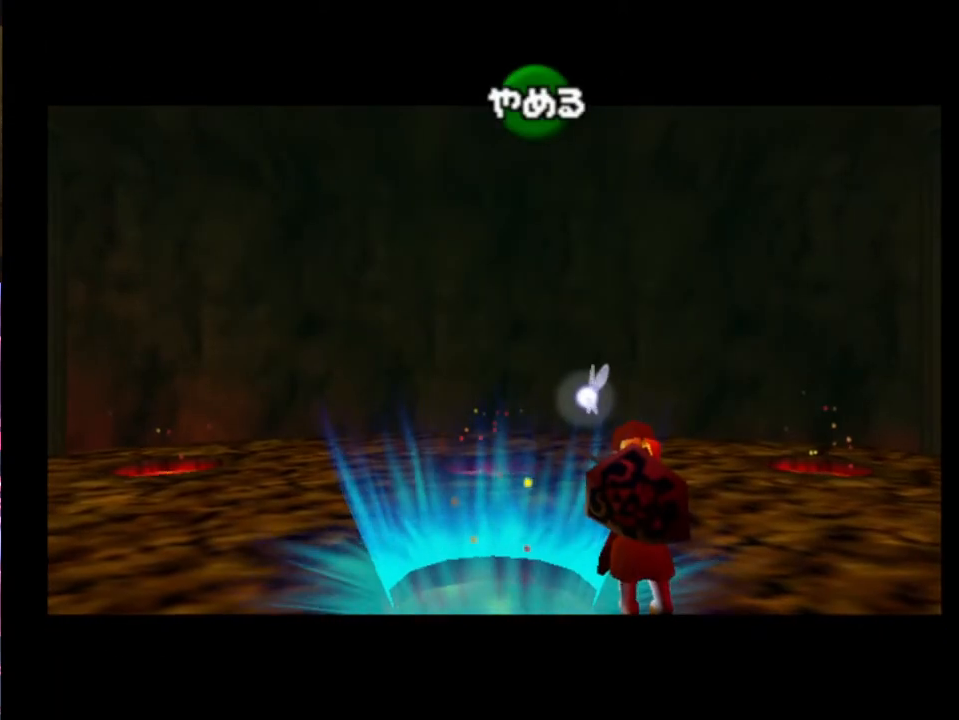
{"buttons": [], "left_stick": "up", "events": []}
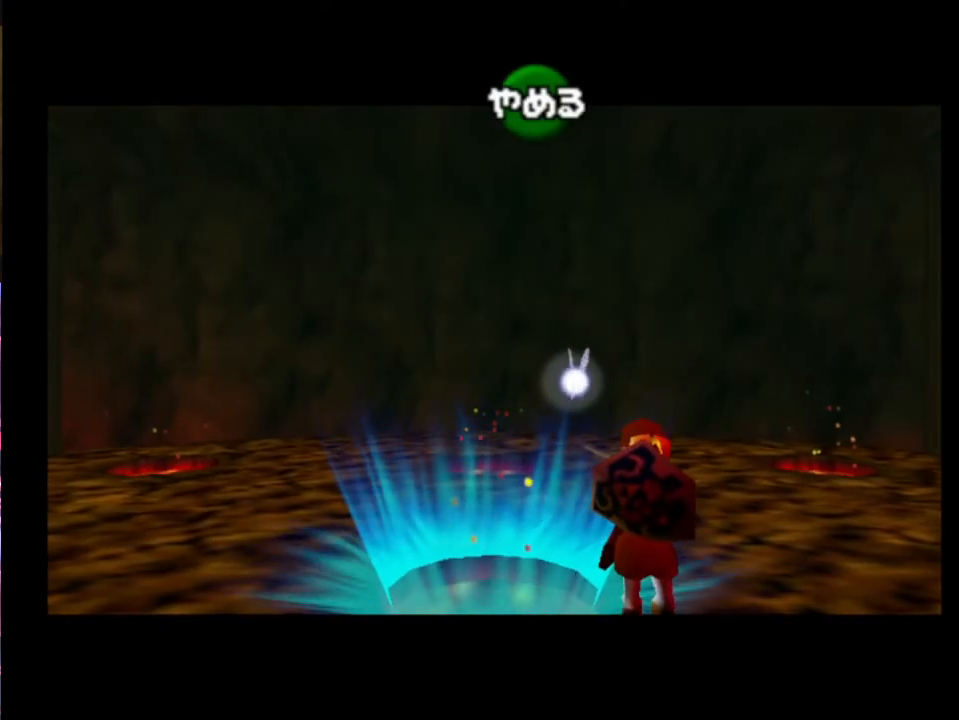
{"buttons": [], "left_stick": "up", "events": []}
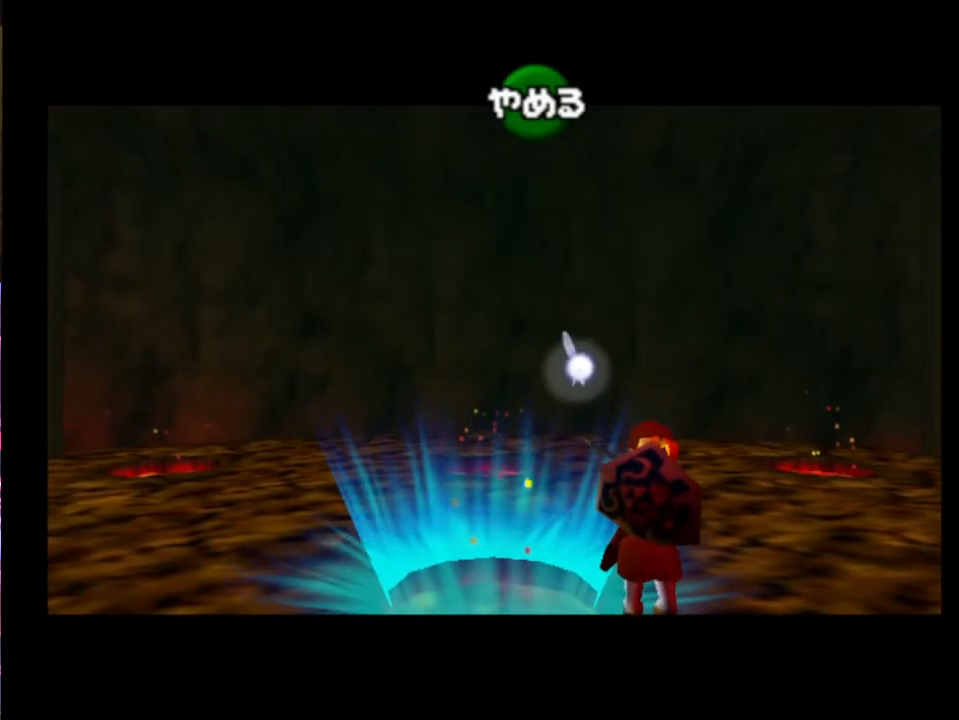
{"buttons": [], "left_stick": "up", "events": []}
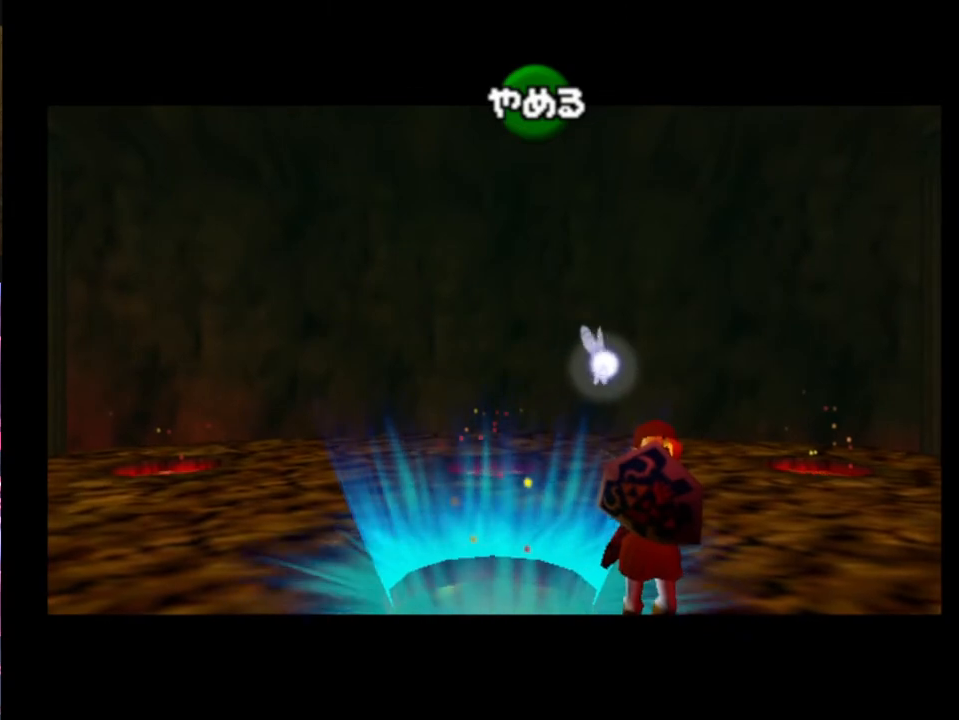
{"buttons": [], "left_stick": "up", "events": []}
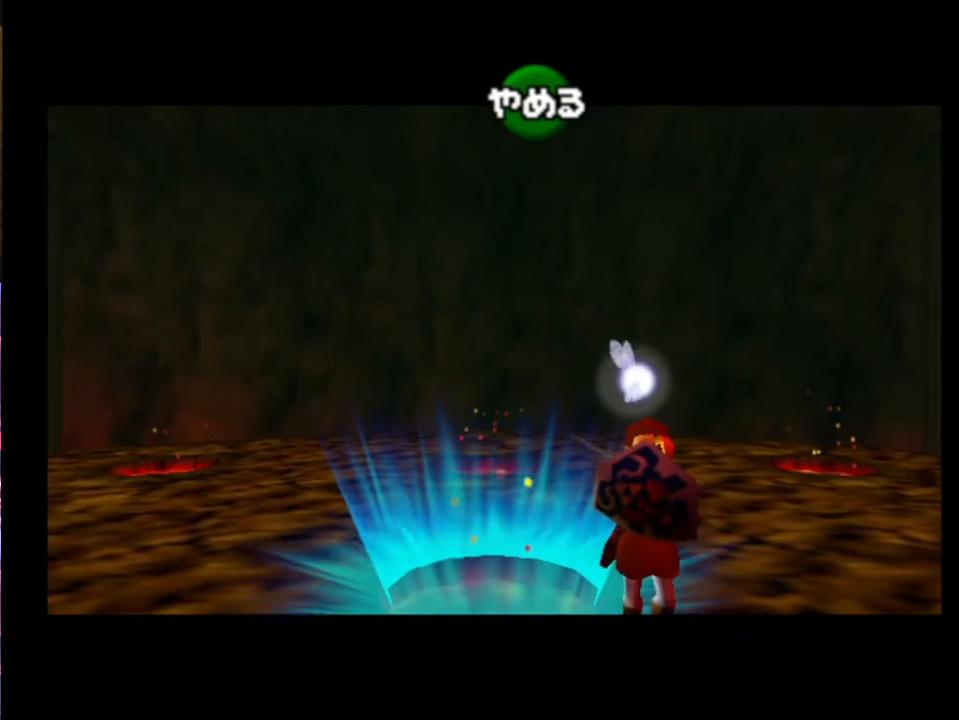
{"buttons": [], "left_stick": "up", "events": []}
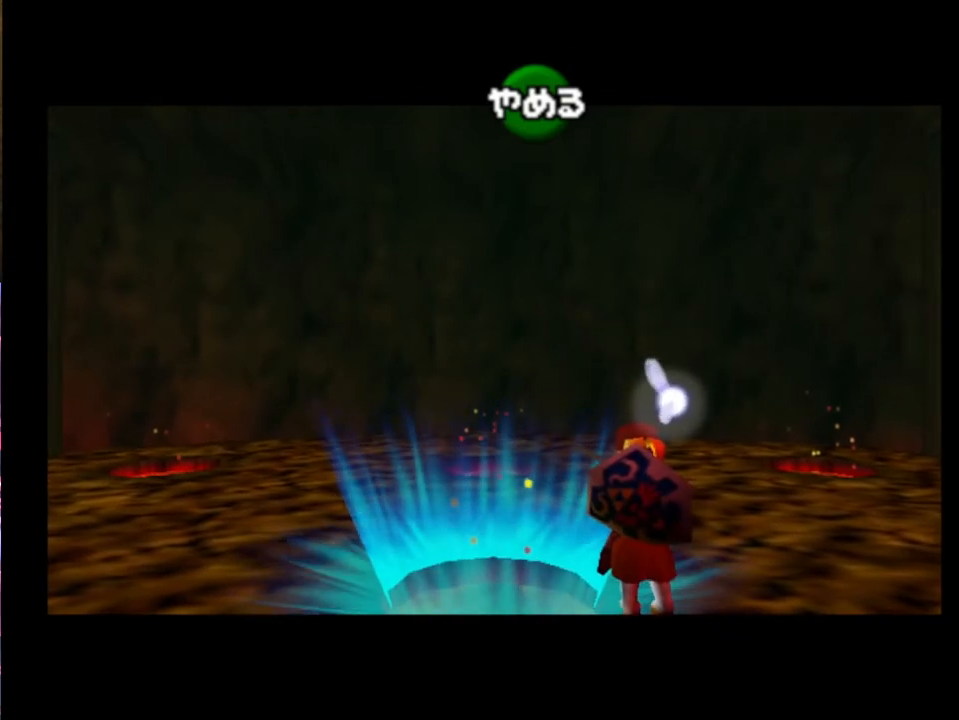
{"buttons": [], "left_stick": "up", "events": []}
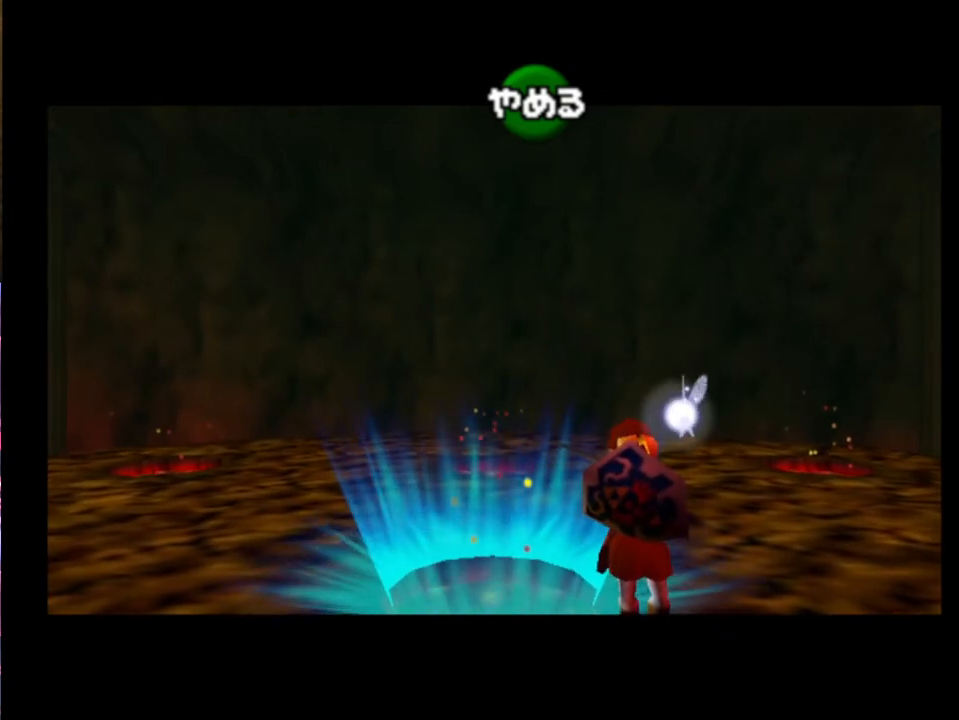
{"buttons": [], "left_stick": "up", "events": []}
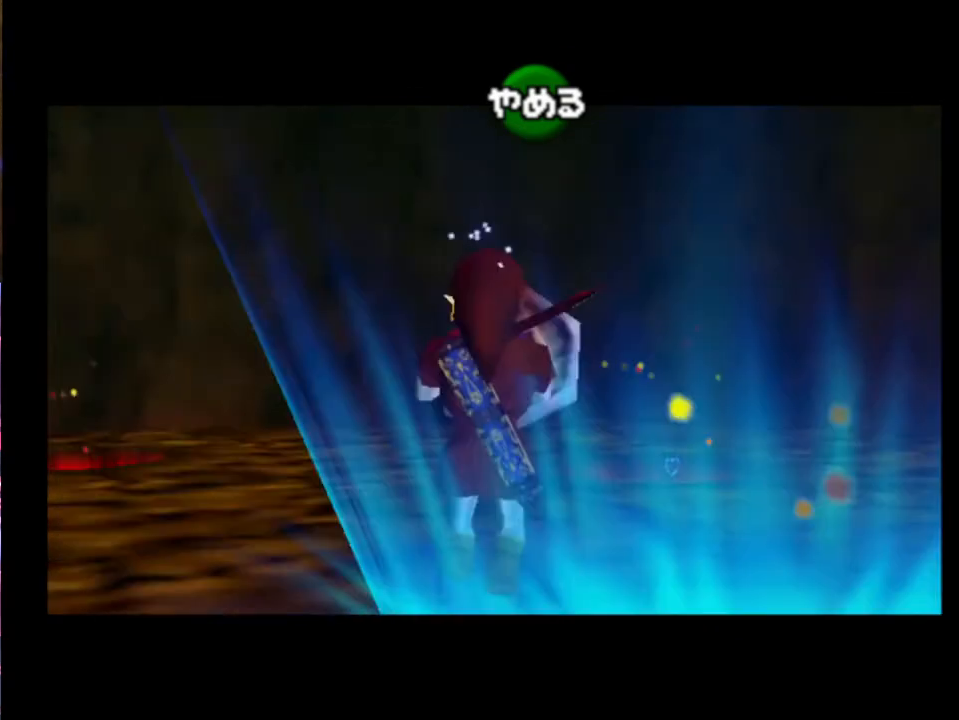
{"buttons": ["X"], "left_stick": "up", "events": [[467, "X", "down"]]}
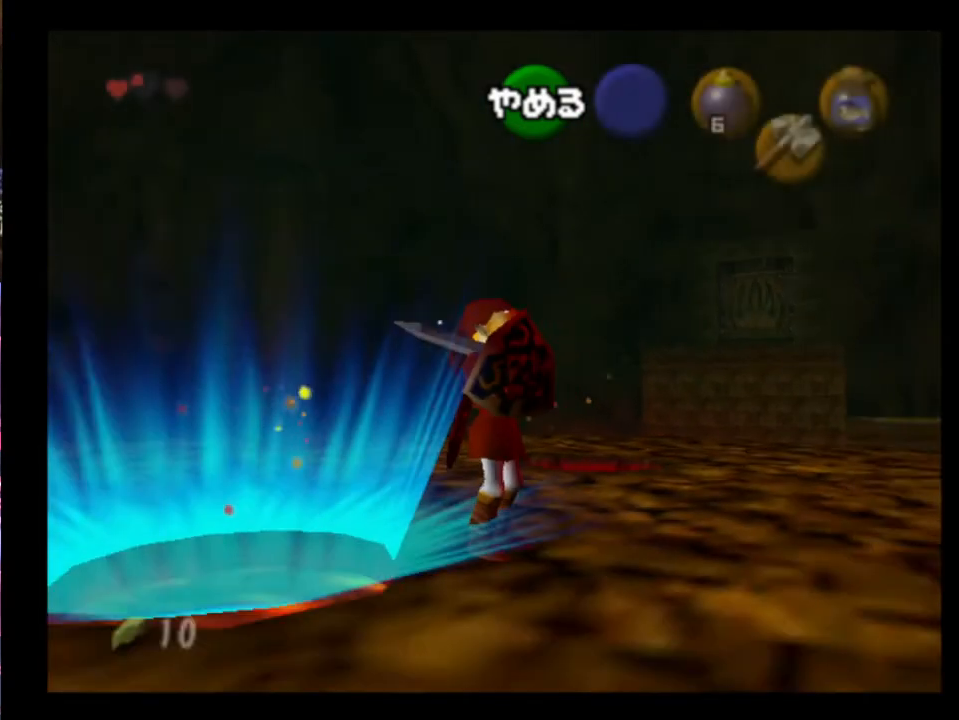
{"buttons": [], "left_stick": "up", "events": [[33, "X", "up"]]}
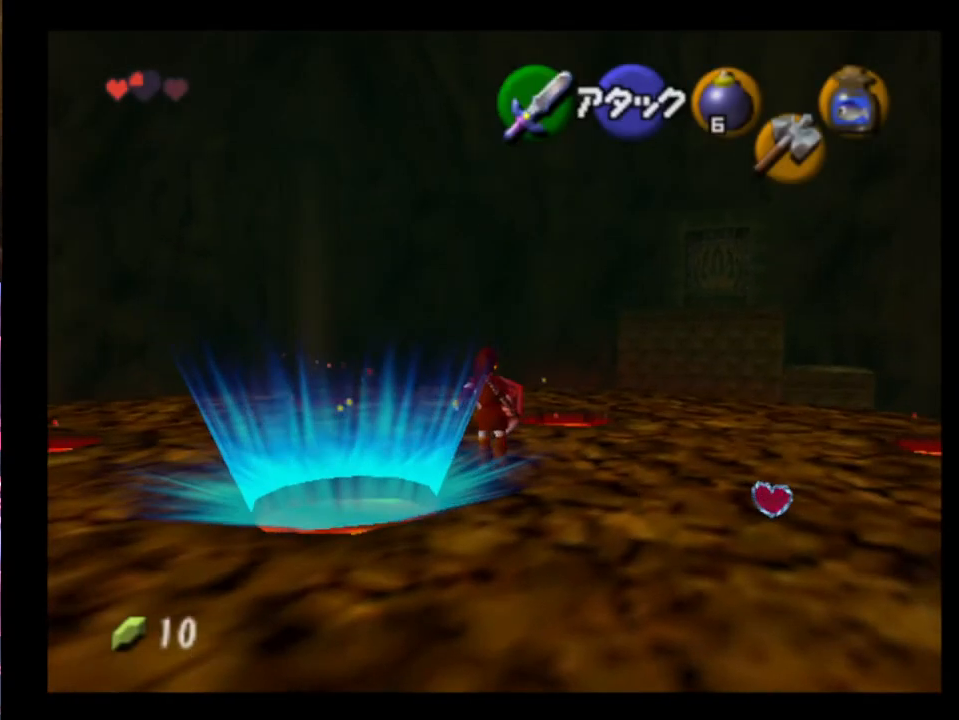
{"buttons": [], "left_stick": "up", "events": []}
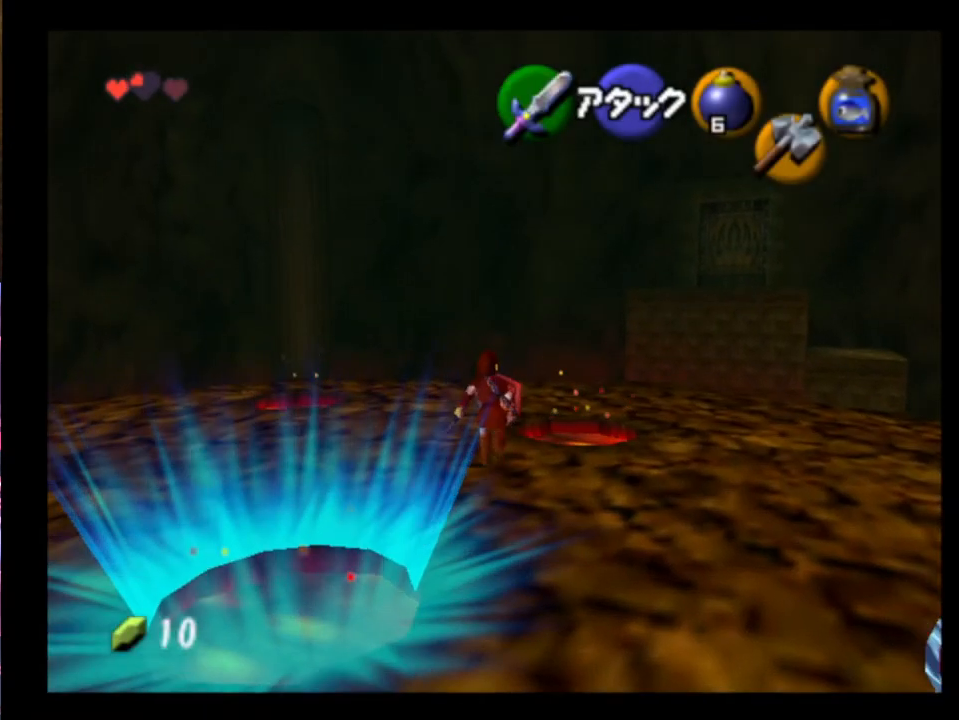
{"buttons": [], "left_stick": "up", "events": []}
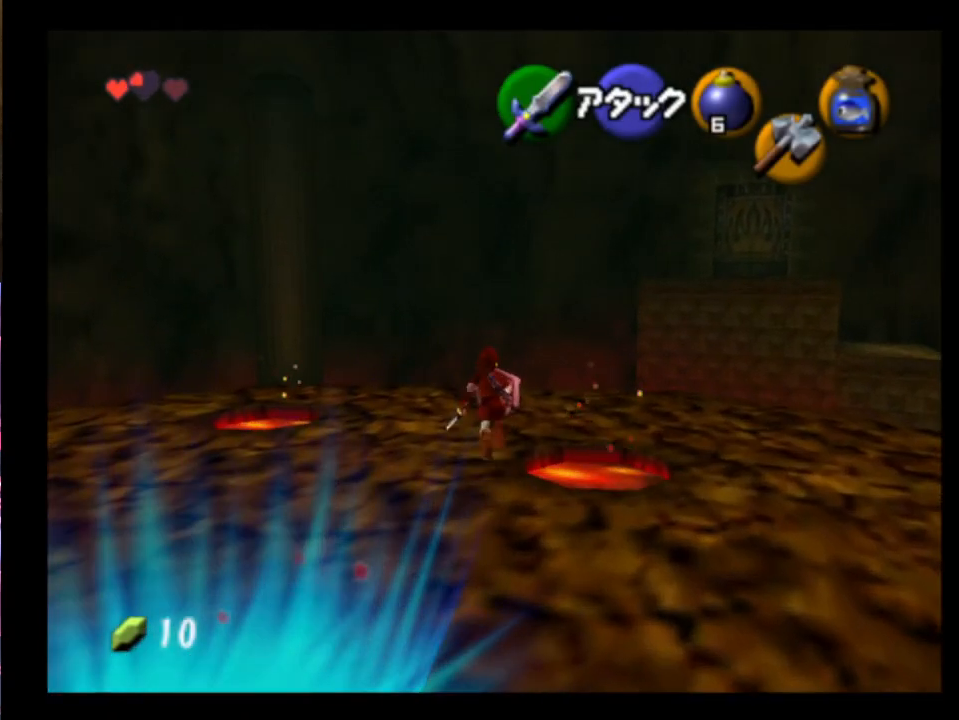
{"buttons": [], "left_stick": "up", "events": []}
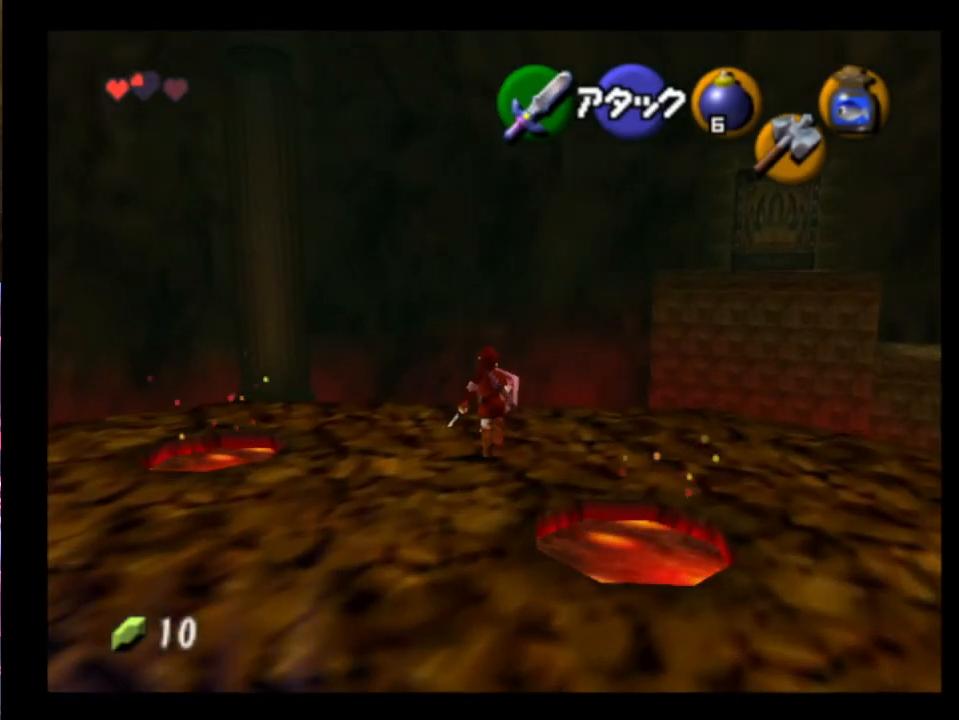
{"buttons": [], "left_stick": "up", "events": []}
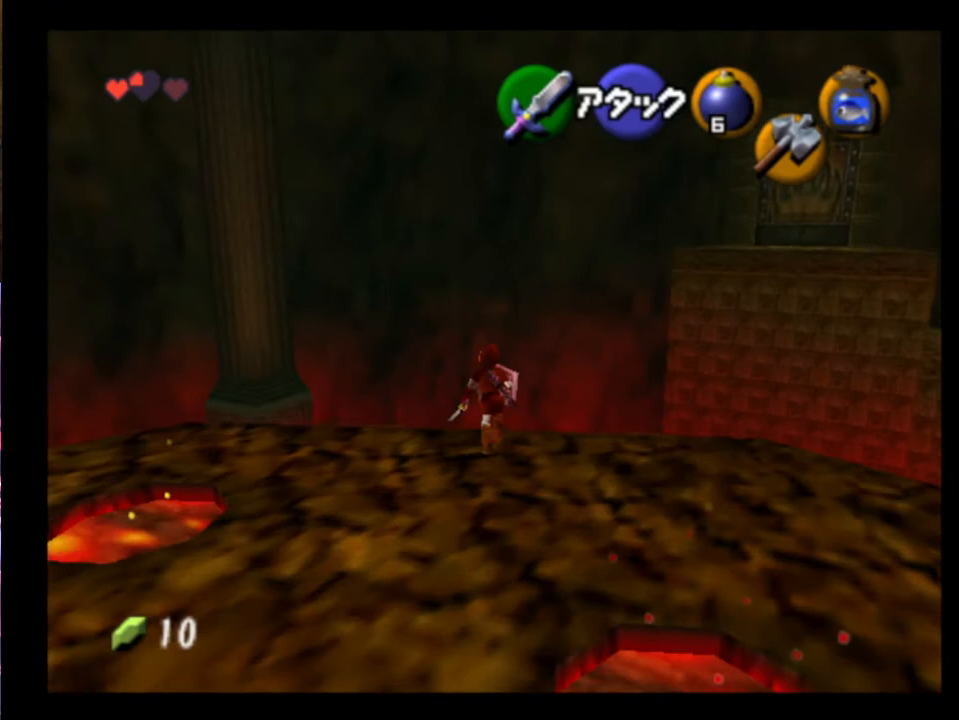
{"buttons": [], "left_stick": "up", "events": []}
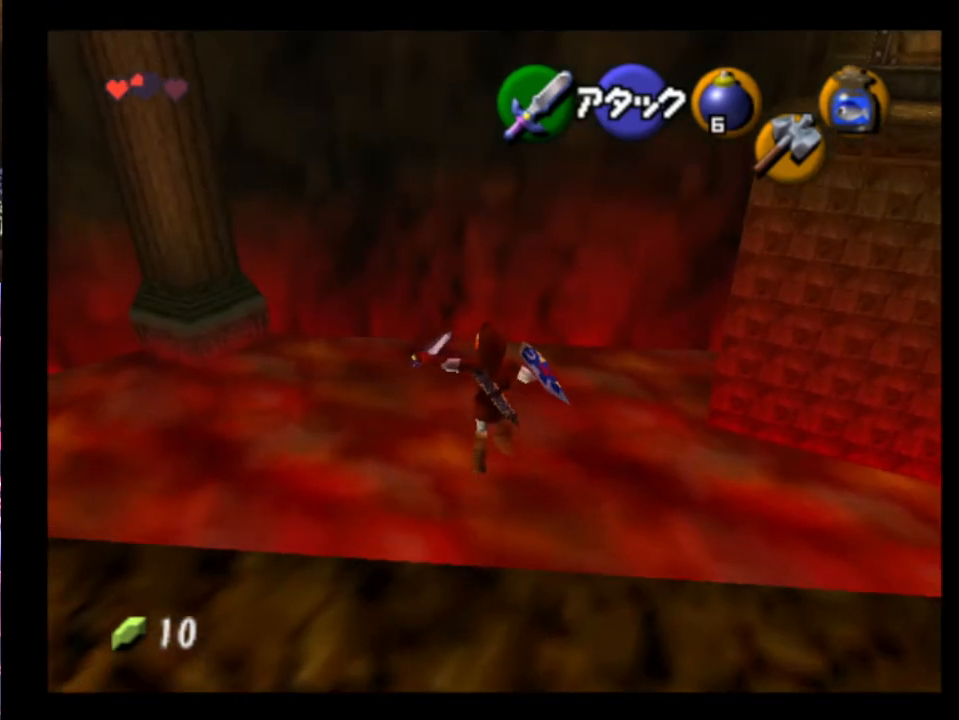
{"buttons": [], "left_stick": "up", "events": []}
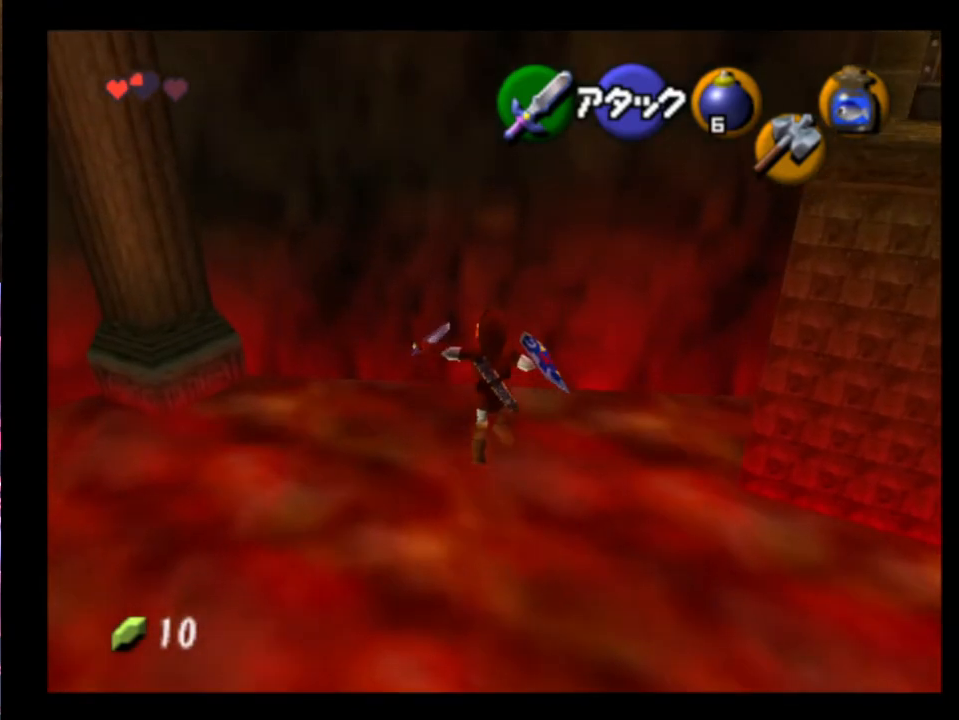
{"buttons": [], "left_stick": "up", "events": []}
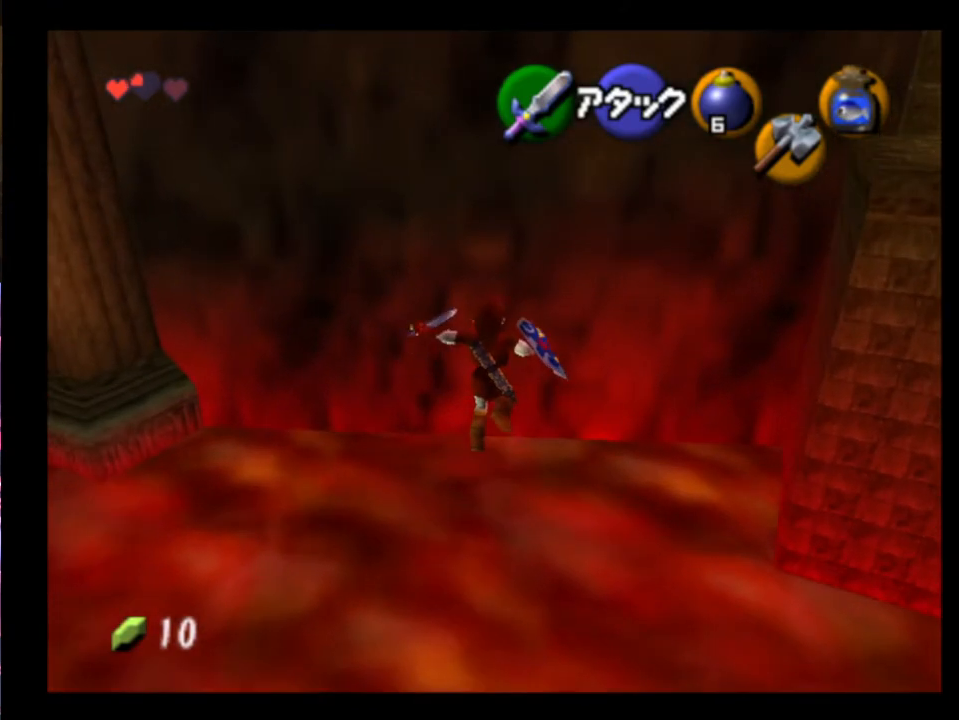
{"buttons": [], "left_stick": "up", "events": []}